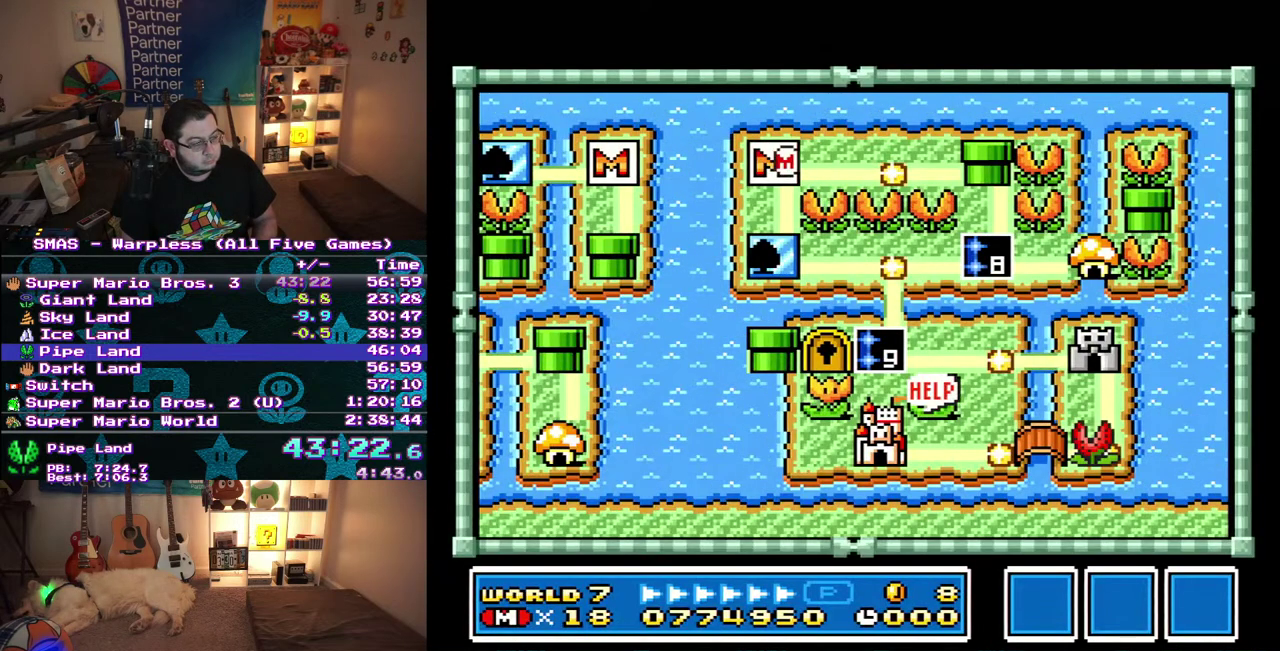
Gameplay with a controller (Nintendo layout); each line is a JSON object with the inputs held at the frame after it. "events" lists button and stick changes between this image and that frame as [ms after this image, input, new state], when the widget could be followed in between. Not read: A B L3 R3 X Y.
{"buttons": ["DPAD_DOWN"], "events": [[67, "DPAD_DOWN", "down"]]}
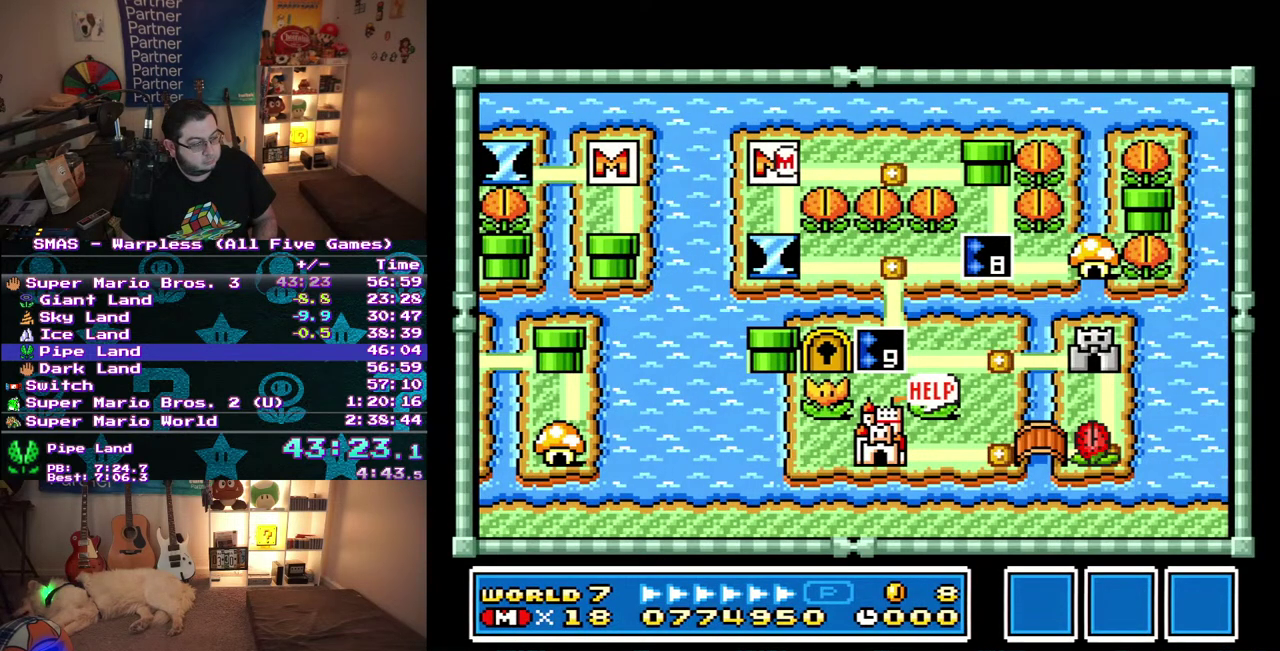
{"buttons": ["DPAD_DOWN"], "events": []}
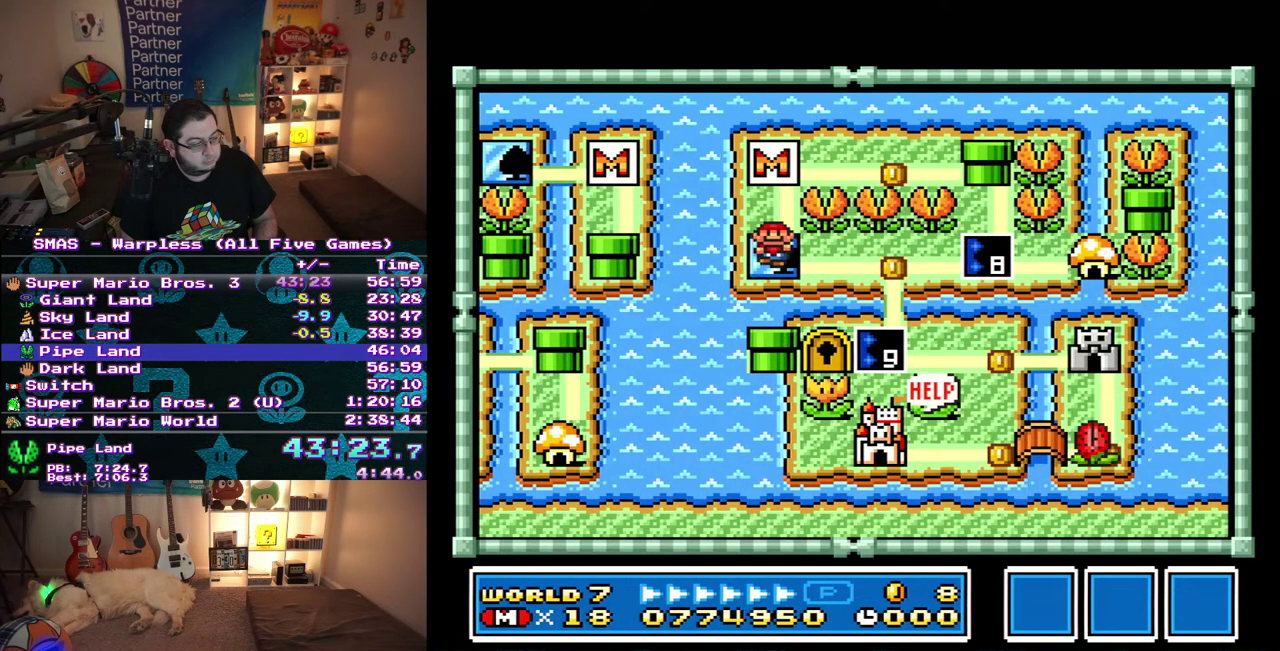
{"buttons": ["DPAD_DOWN"], "events": [[33, "DPAD_DOWN", "up"], [117, "DPAD_RIGHT", "down"], [317, "DPAD_RIGHT", "up"], [450, "DPAD_DOWN", "down"]]}
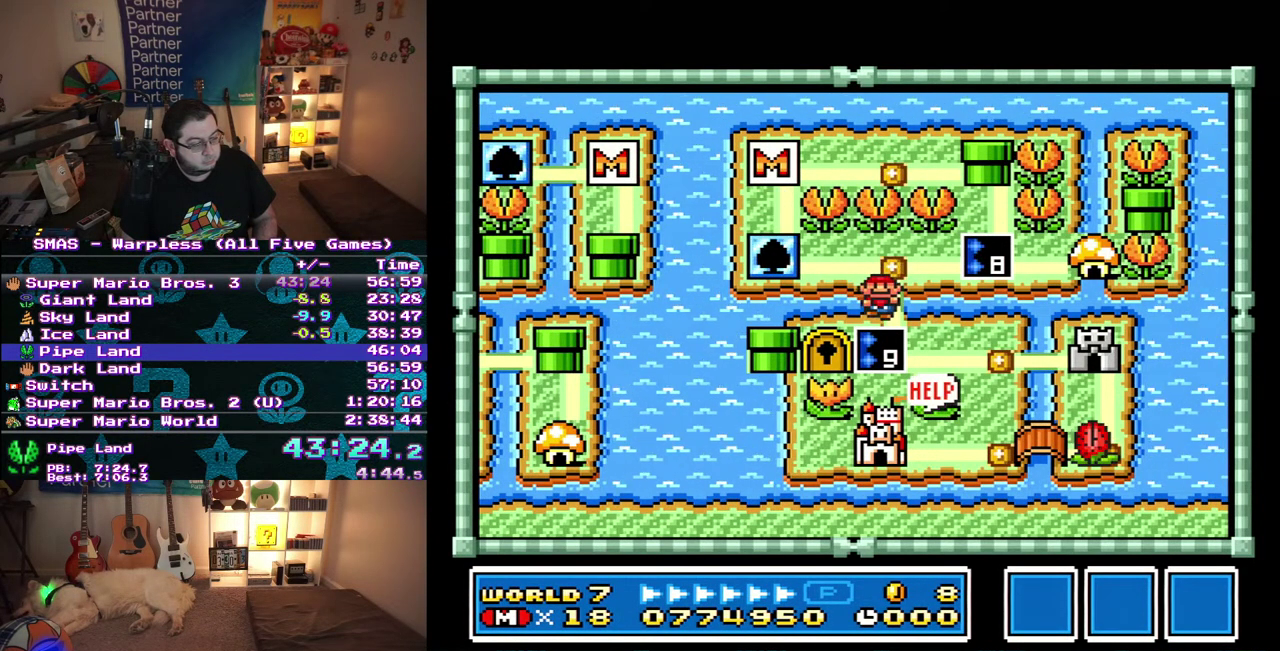
{"buttons": [], "events": [[50, "DPAD_DOWN", "up"]]}
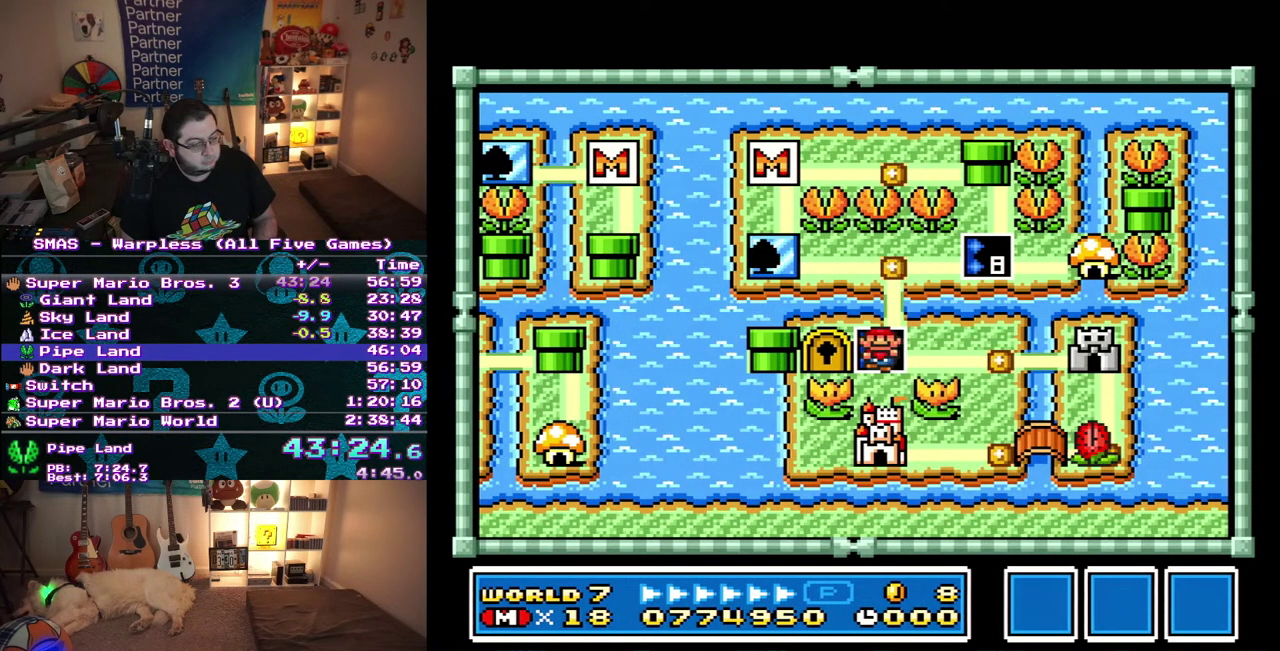
{"buttons": ["DPAD_RIGHT"], "events": [[367, "DPAD_RIGHT", "down"]]}
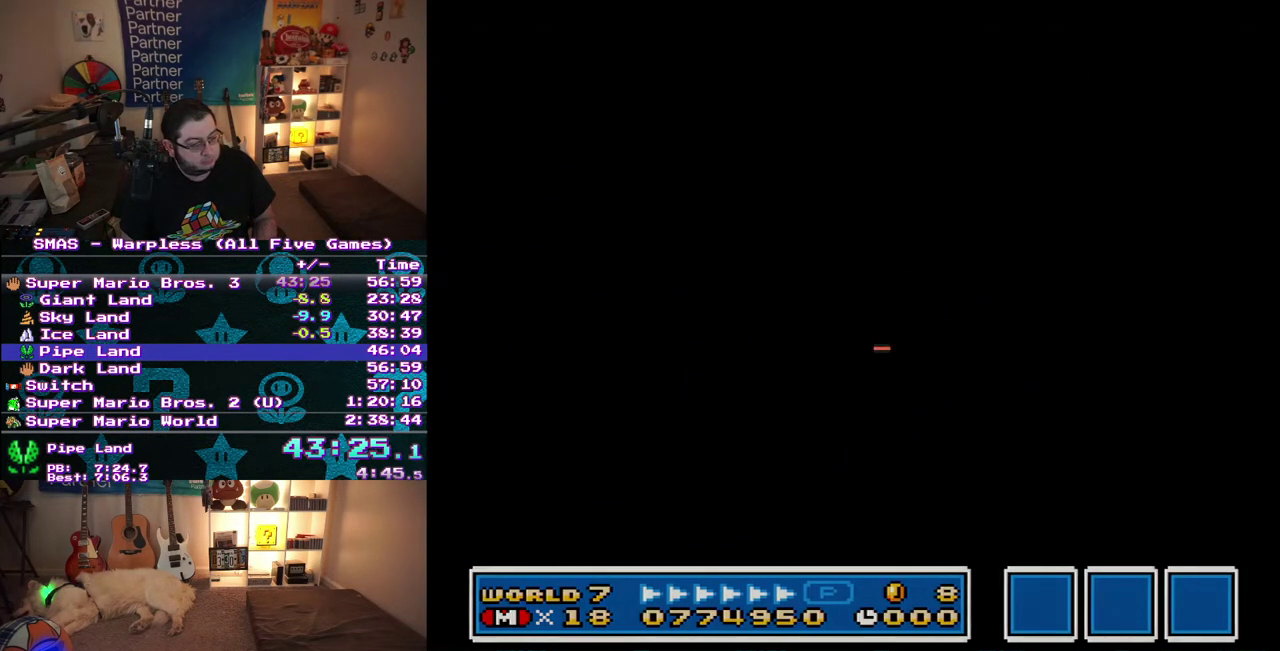
{"buttons": ["DPAD_RIGHT"], "events": []}
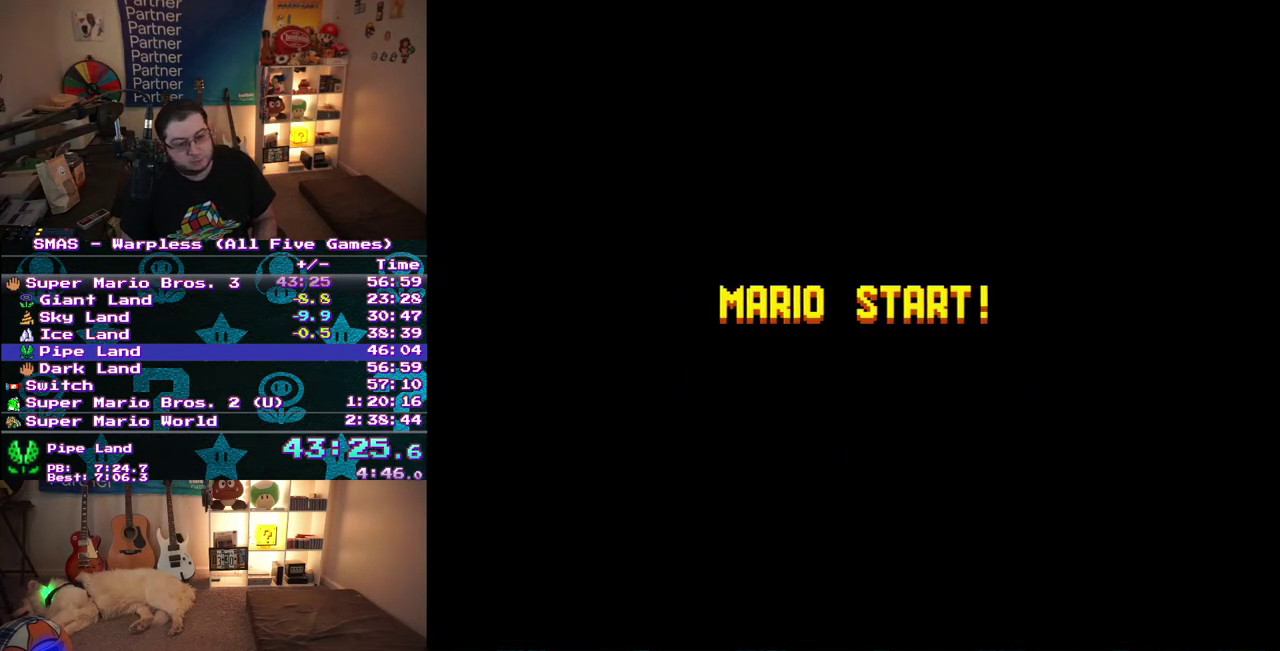
{"buttons": ["DPAD_RIGHT"], "events": []}
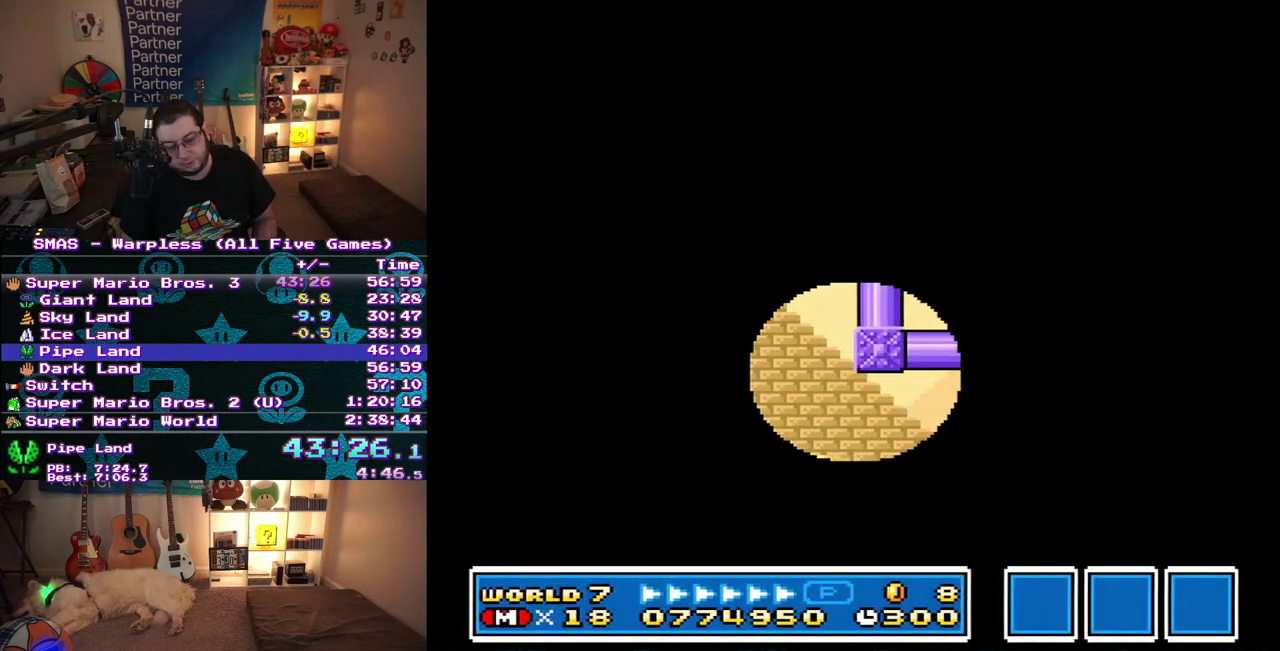
{"buttons": ["DPAD_RIGHT"], "events": []}
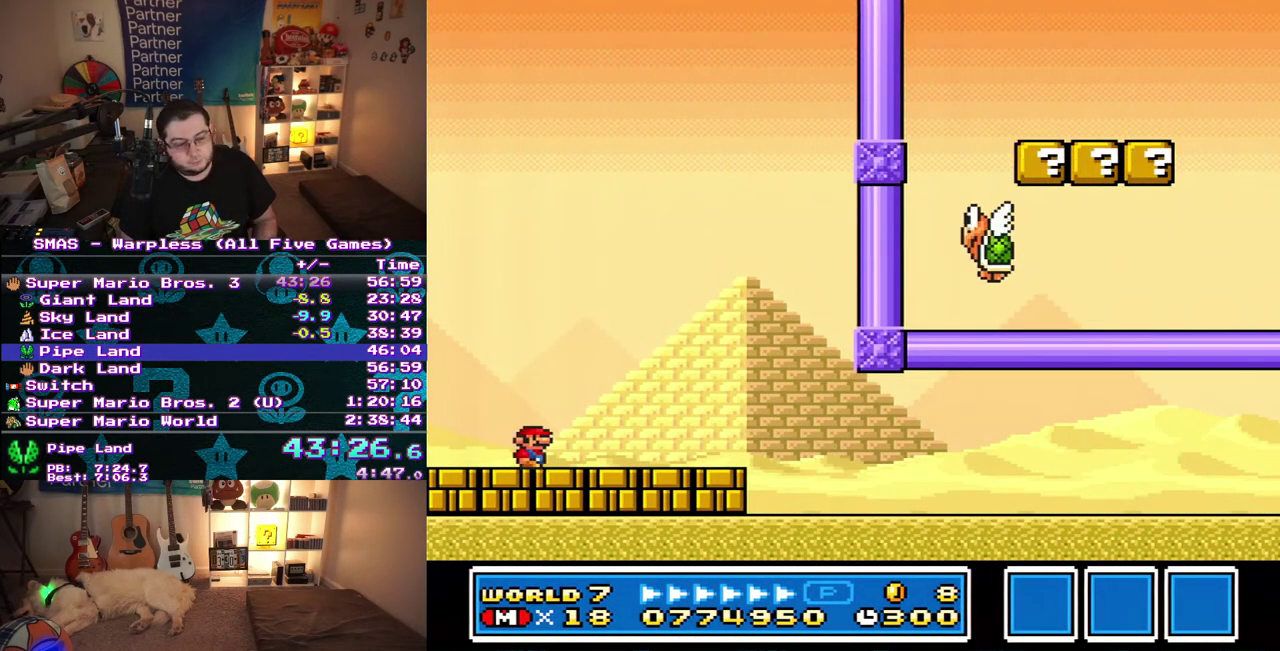
{"buttons": ["DPAD_RIGHT"], "events": []}
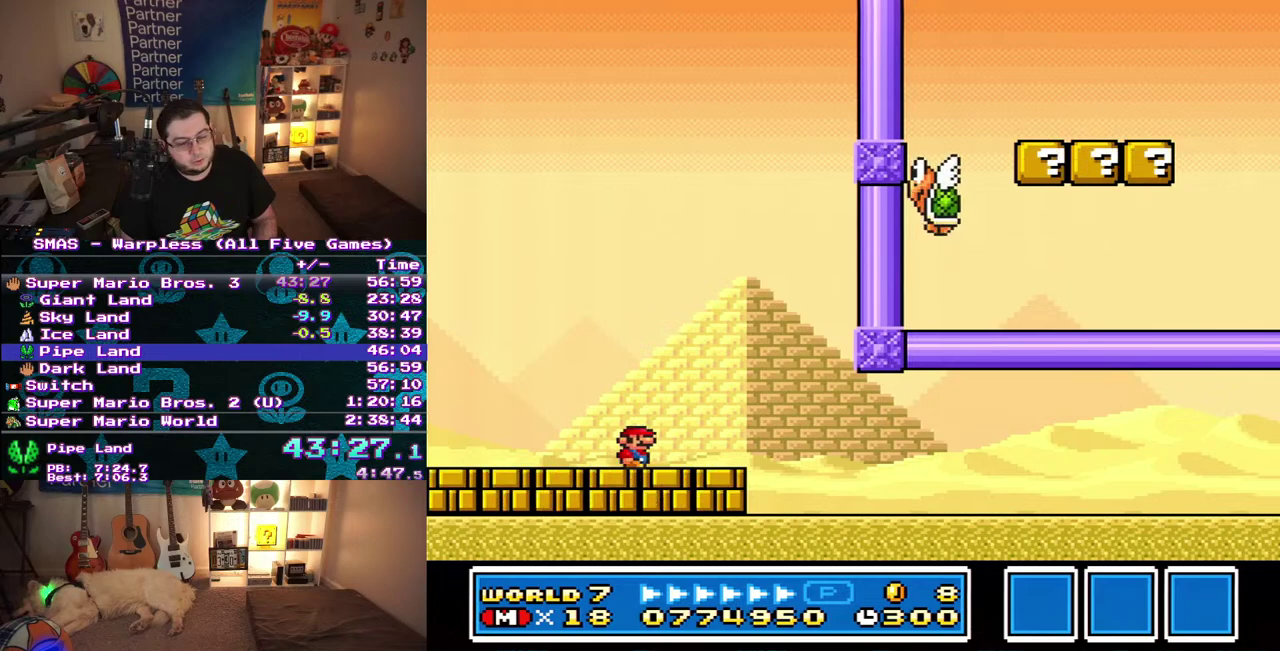
{"buttons": ["DPAD_RIGHT"], "events": []}
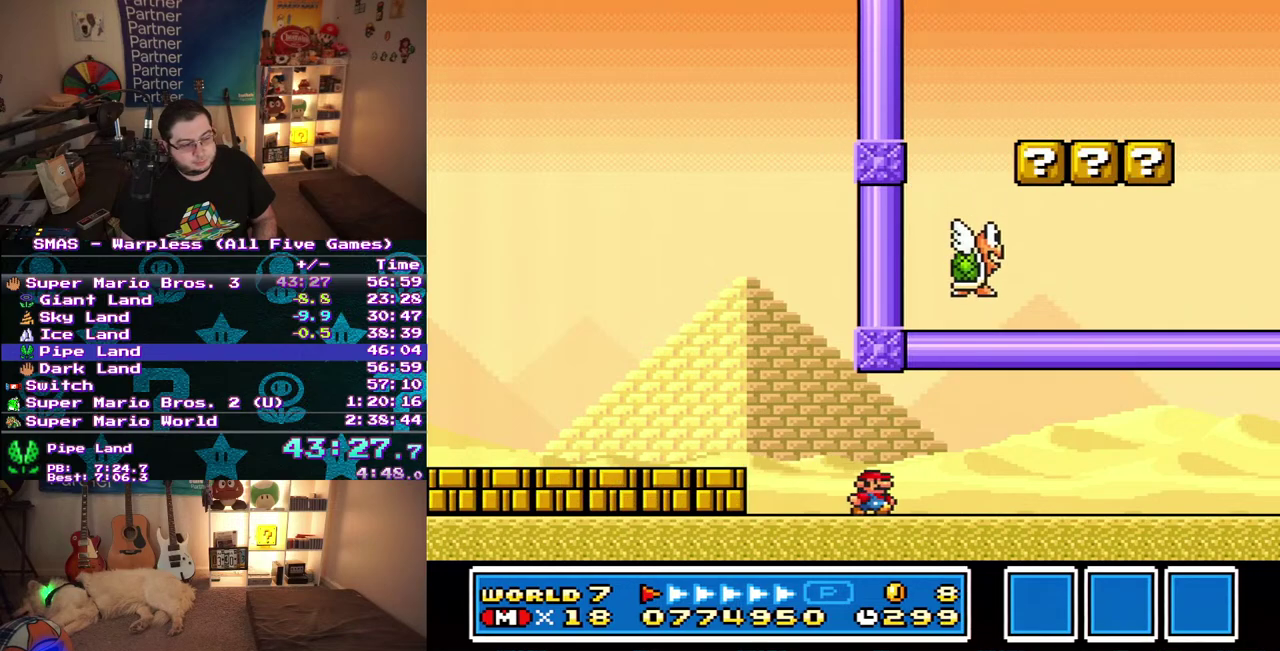
{"buttons": ["DPAD_RIGHT"], "events": []}
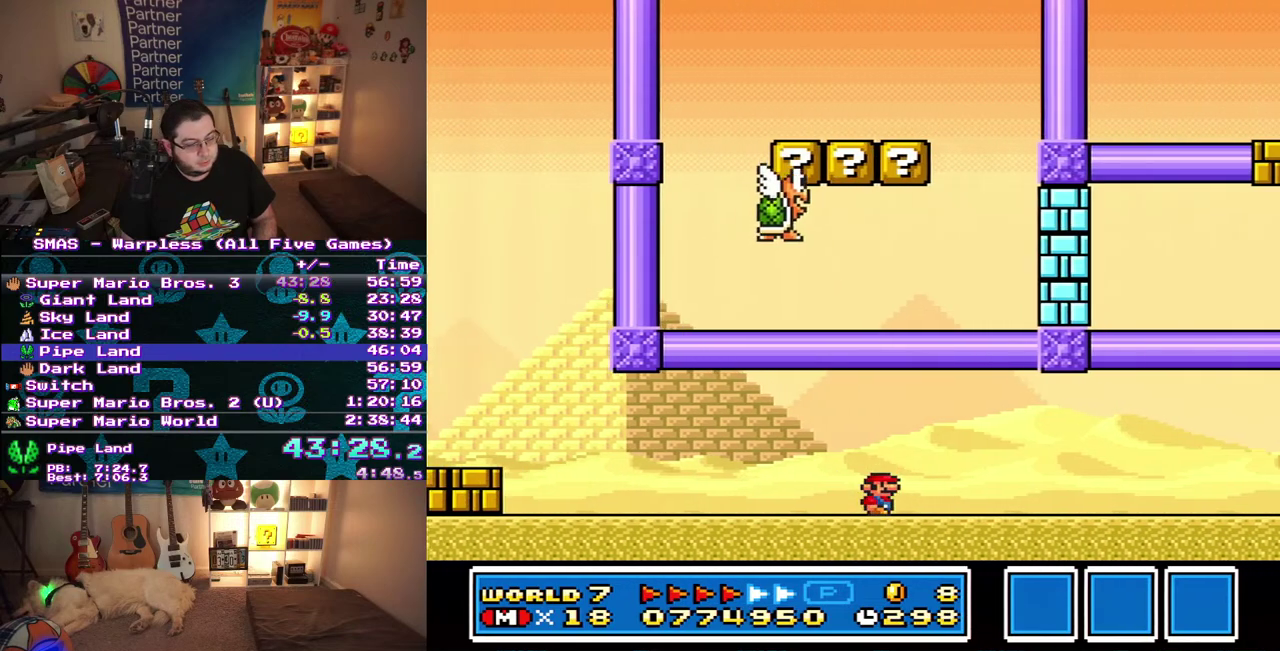
{"buttons": ["DPAD_RIGHT"], "events": []}